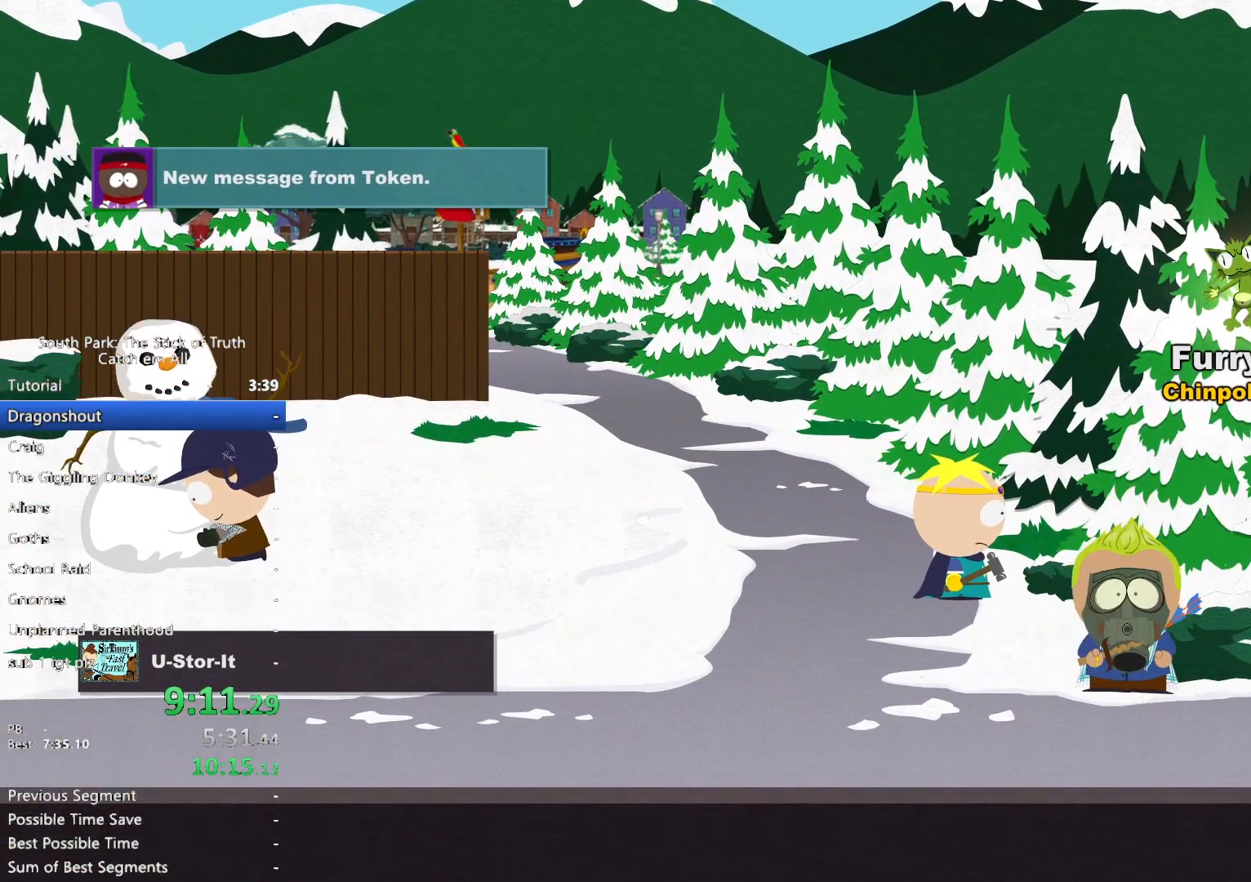
Gameplay with a controller (Xbox layout); each line is a JSON object with the inputs held at the frame after it. "button_events" lists button changes between this image and that frame as [ms after this image, input, new state], when the widget could be followed in between (sticks are given only as held states). Not read: A DPAD_DOWN HOME L3 R3 SELECT START Y.
{"buttons": ["B"], "left_stick": "right", "right_stick": "center", "button_events": [[383, "L2", "down"], [483, "L2", "up"]]}
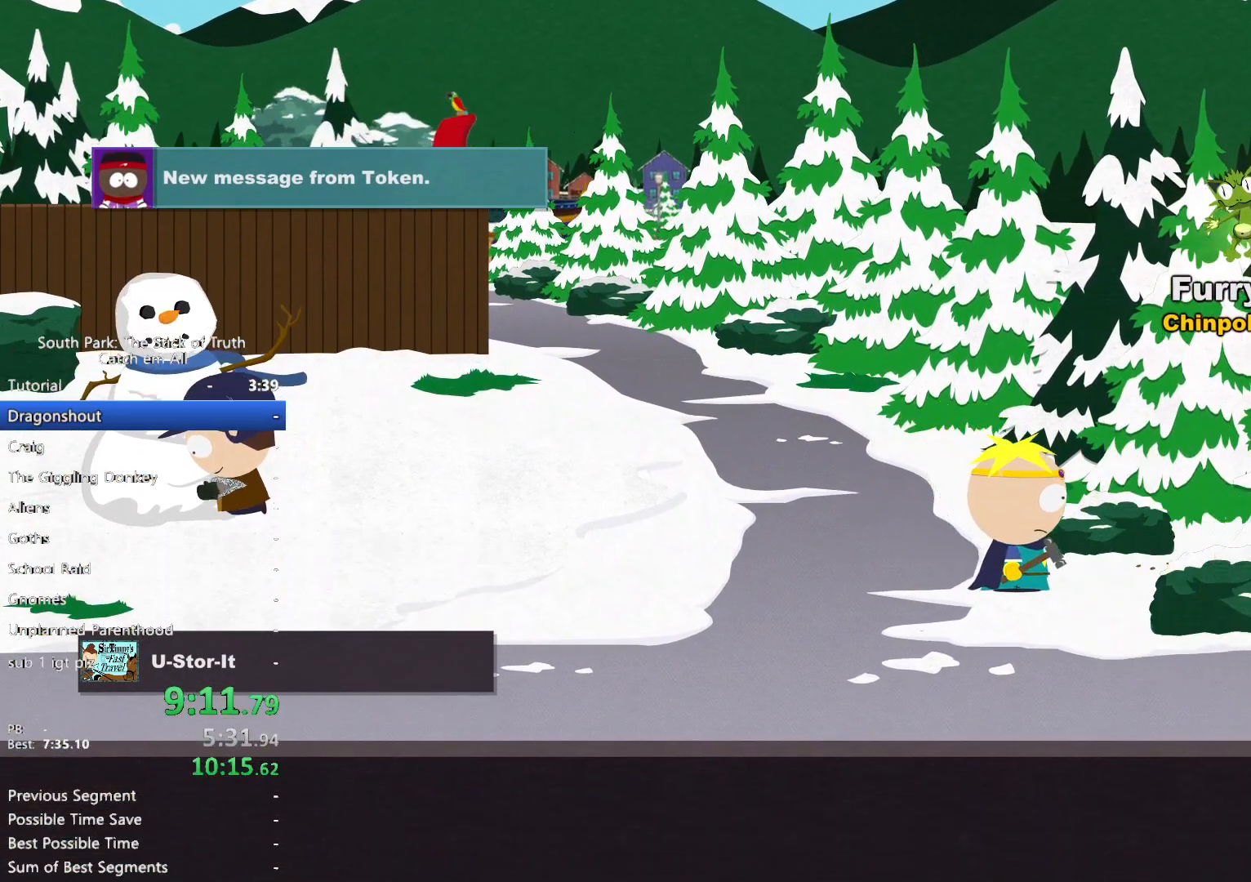
{"buttons": ["B"], "left_stick": "right", "right_stick": "center", "button_events": [[83, "X", "down"], [133, "X", "up"], [150, "R2", "down"], [350, "R2", "up"]]}
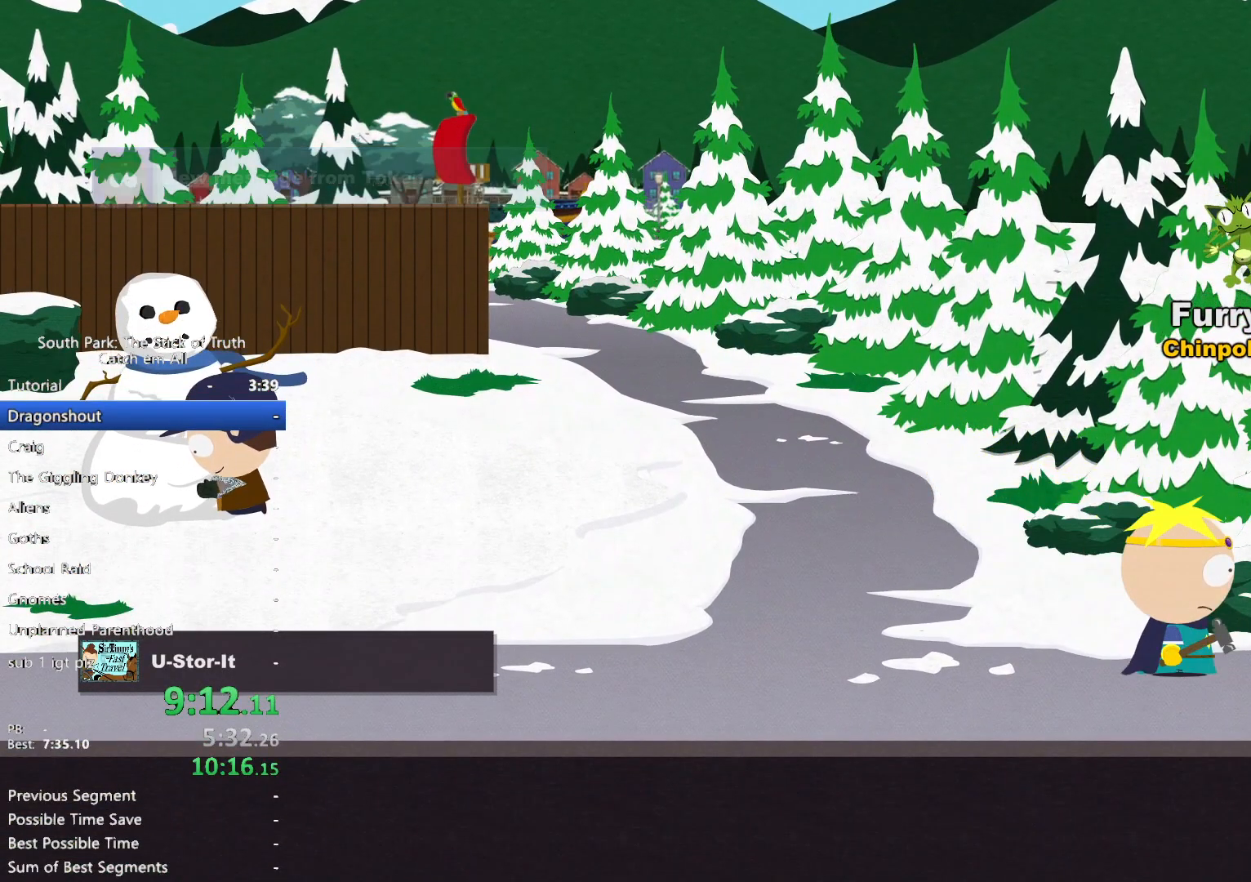
{"buttons": ["B"], "left_stick": "right", "right_stick": "center", "button_events": []}
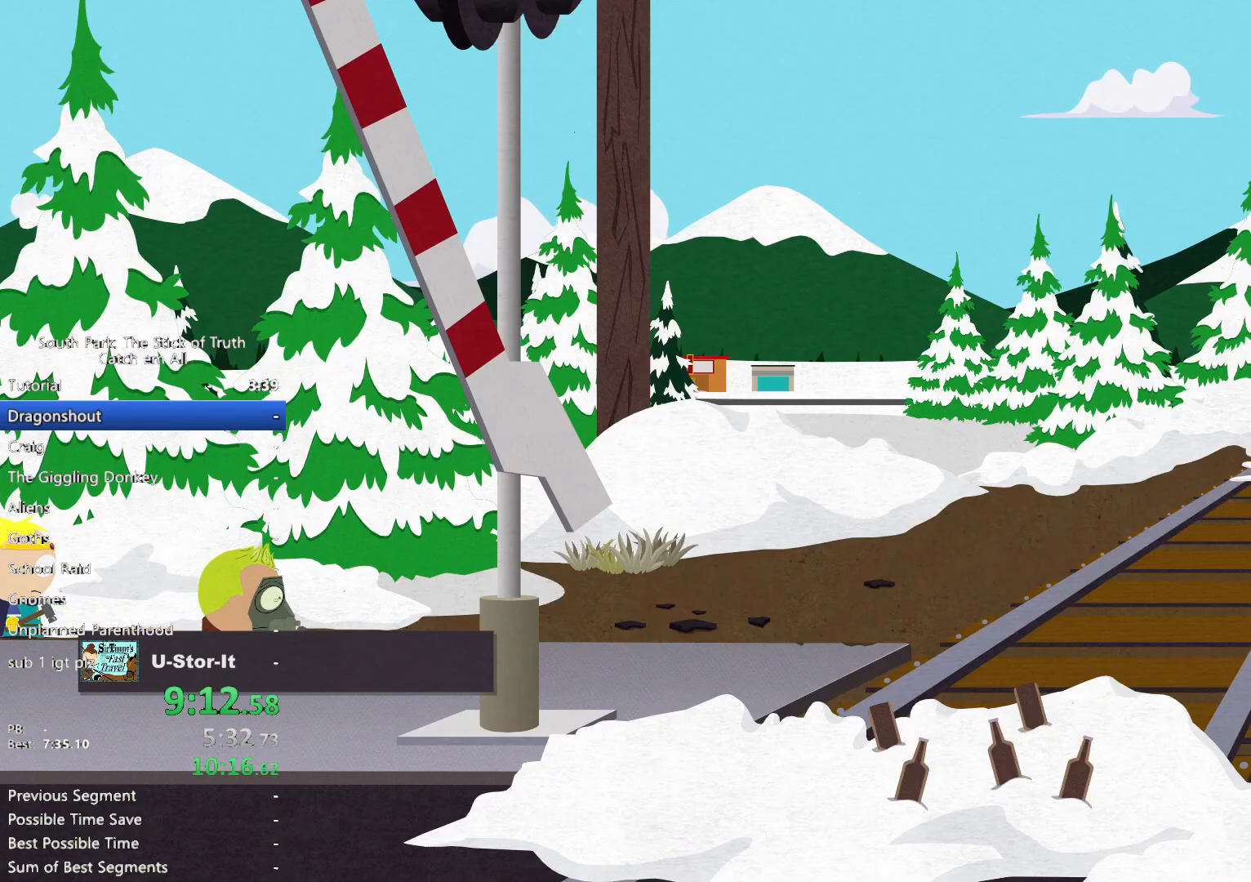
{"buttons": ["B"], "left_stick": "right", "right_stick": "center", "button_events": []}
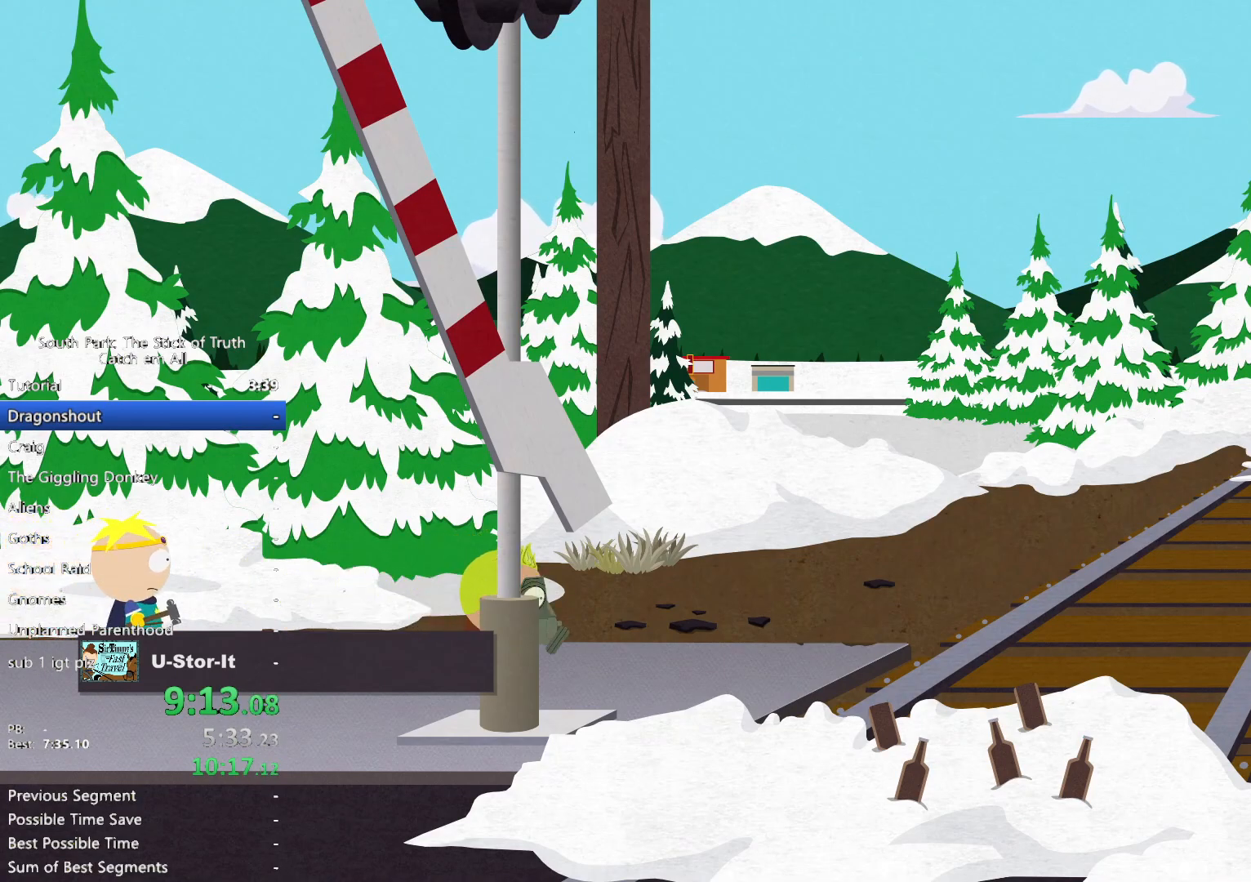
{"buttons": ["B"], "left_stick": "right", "right_stick": "center", "button_events": []}
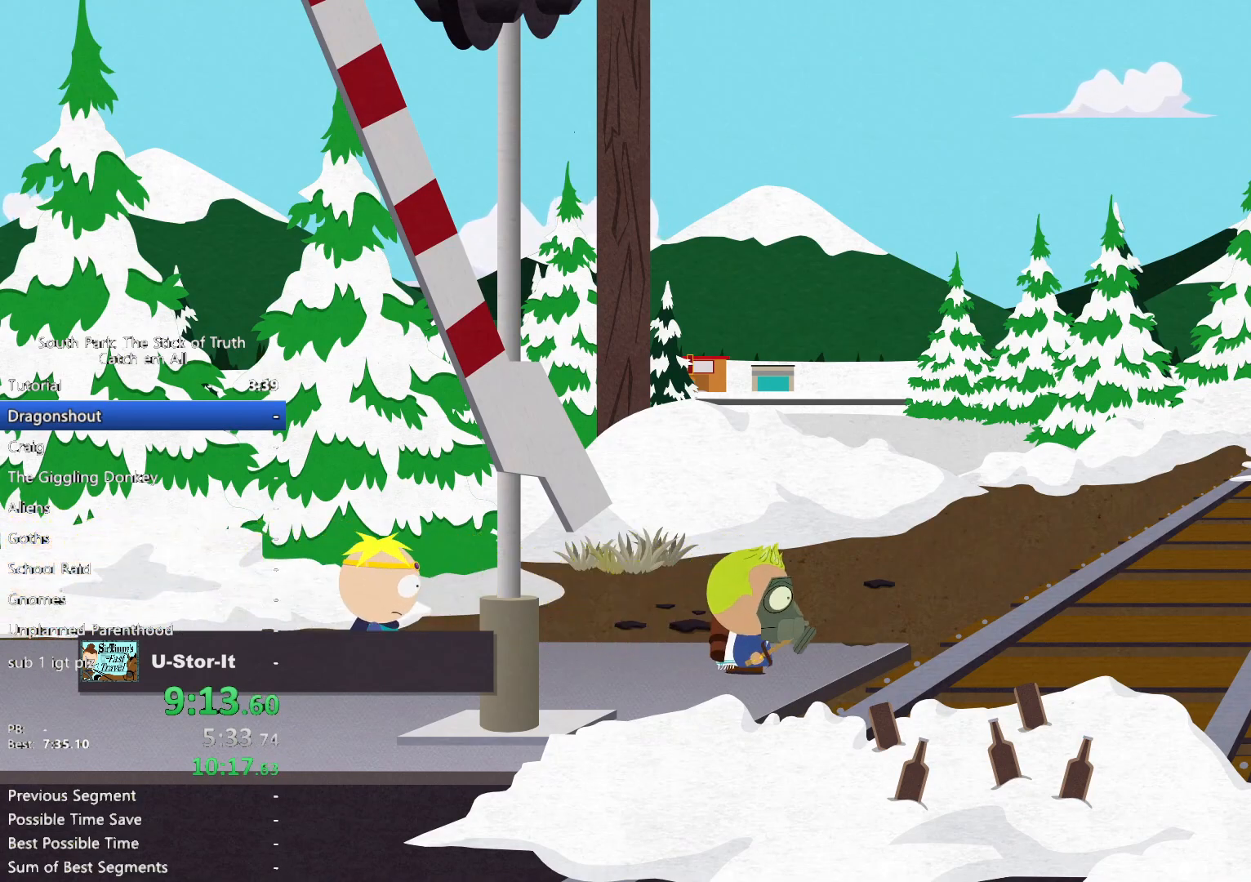
{"buttons": ["B"], "left_stick": "right", "right_stick": "center", "button_events": []}
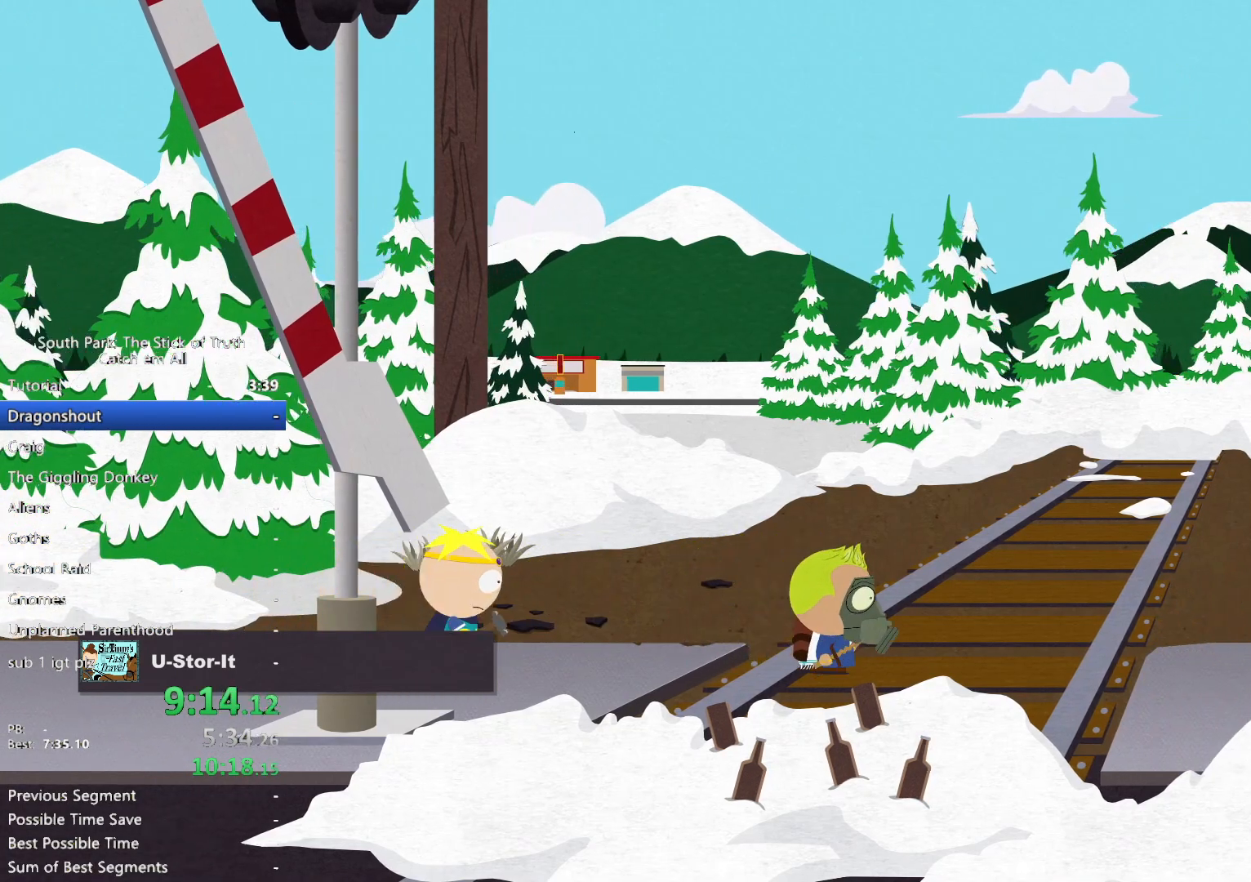
{"buttons": ["B"], "left_stick": "right", "right_stick": "center", "button_events": []}
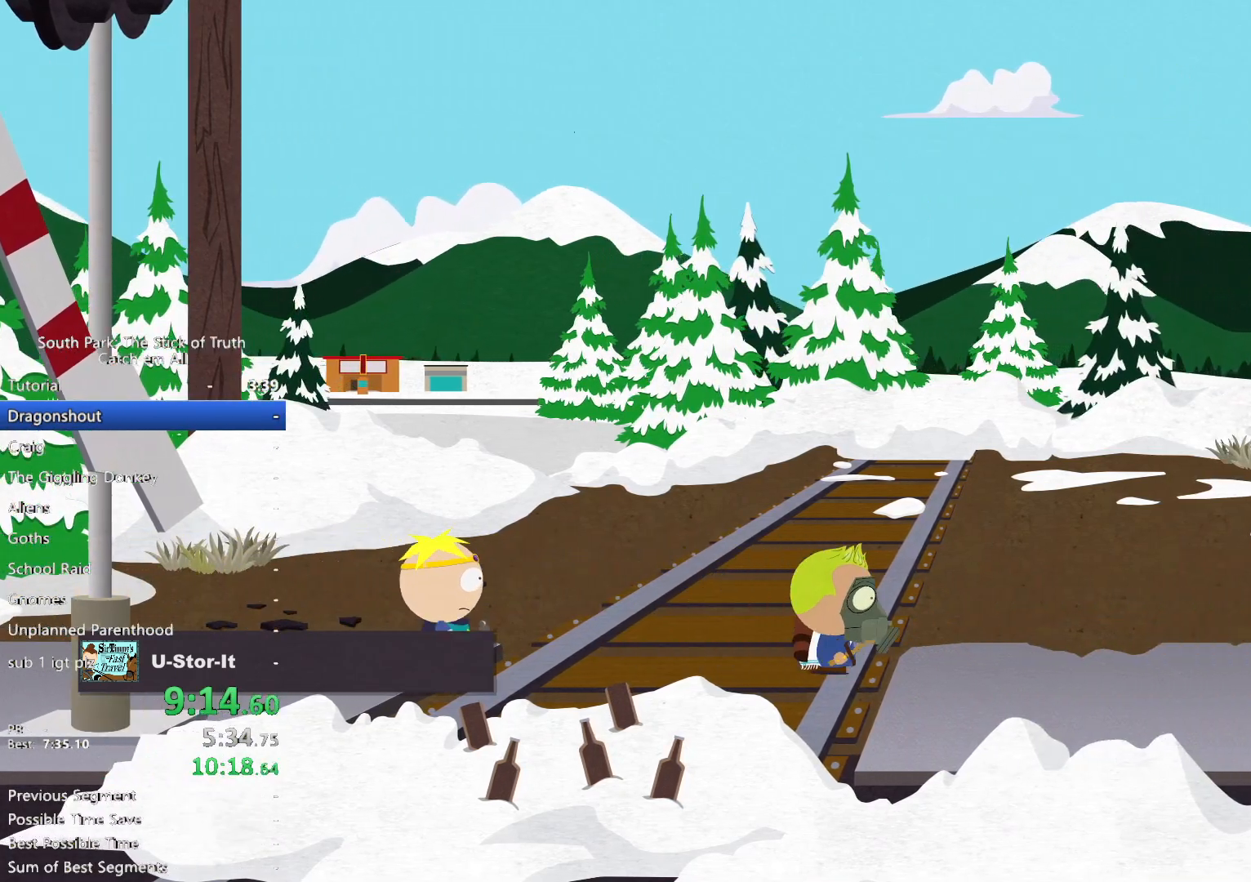
{"buttons": ["B"], "left_stick": "right", "right_stick": "center", "button_events": []}
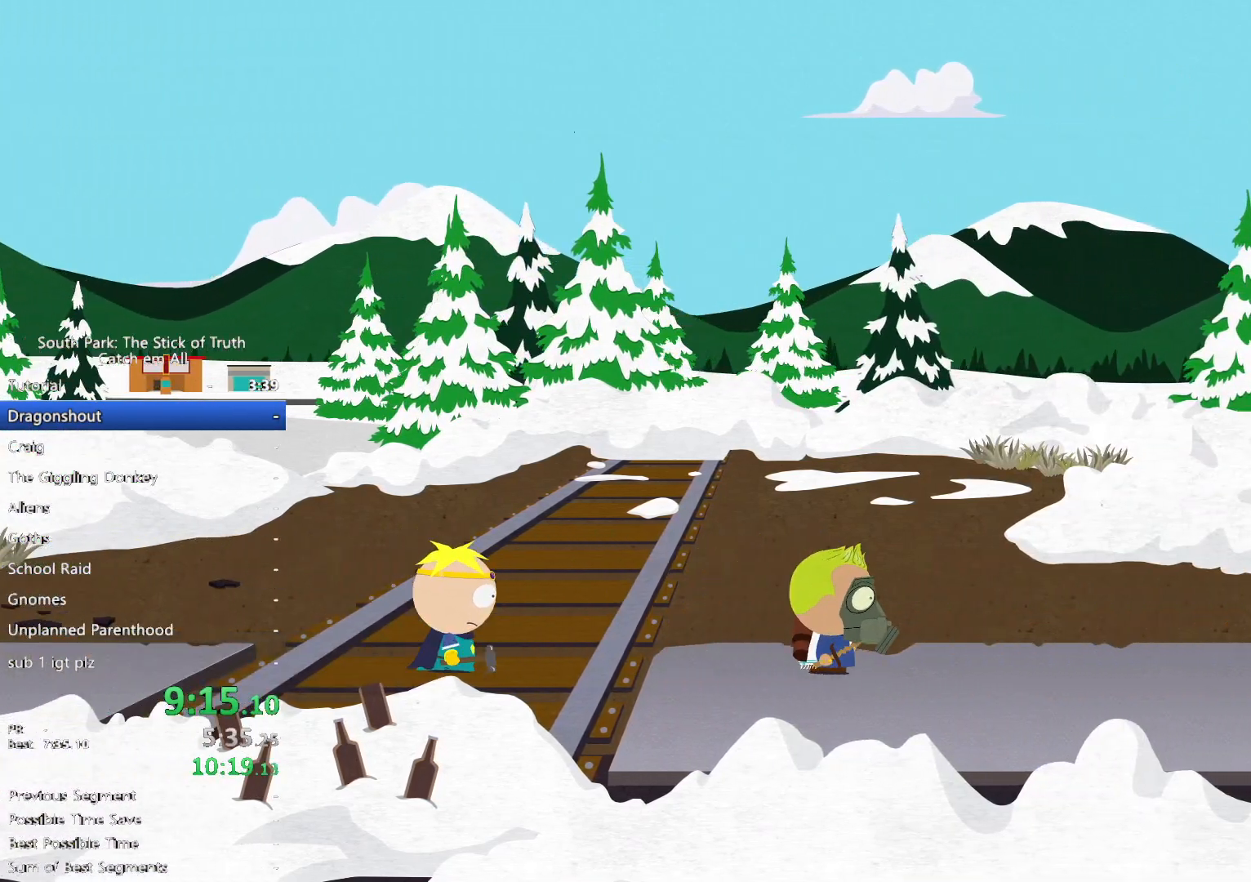
{"buttons": ["B"], "left_stick": "right", "right_stick": "center", "button_events": []}
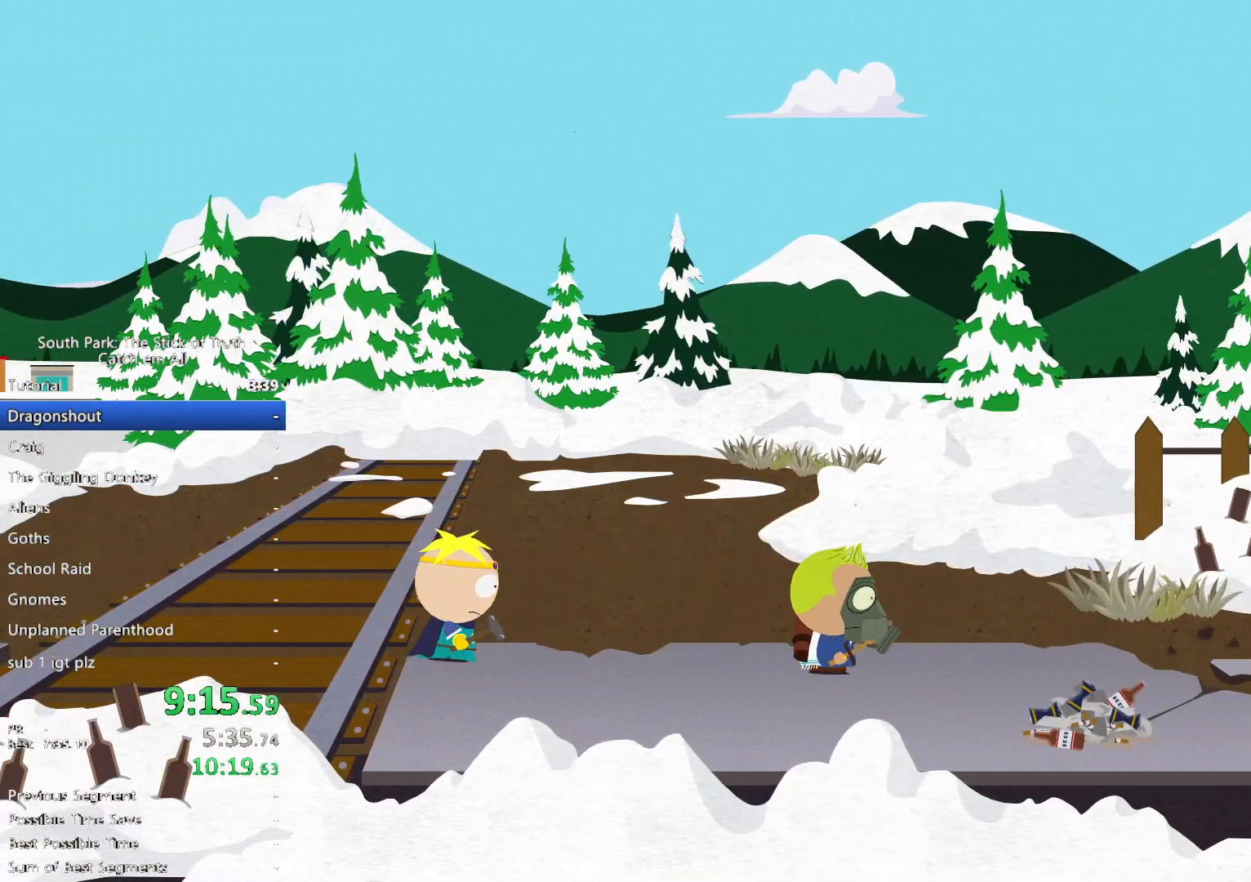
{"buttons": ["B"], "left_stick": "right", "right_stick": "center", "button_events": []}
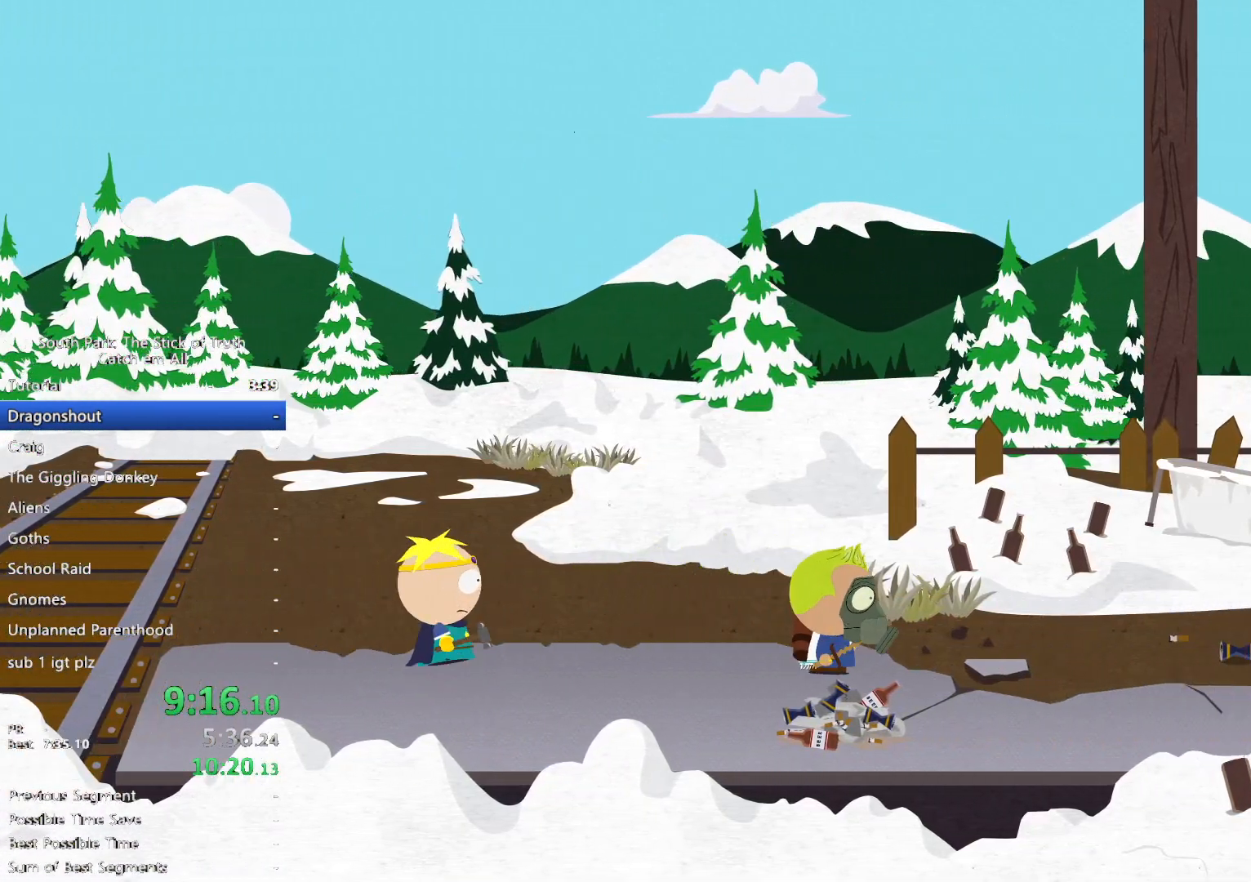
{"buttons": ["B"], "left_stick": "right", "right_stick": "center", "button_events": []}
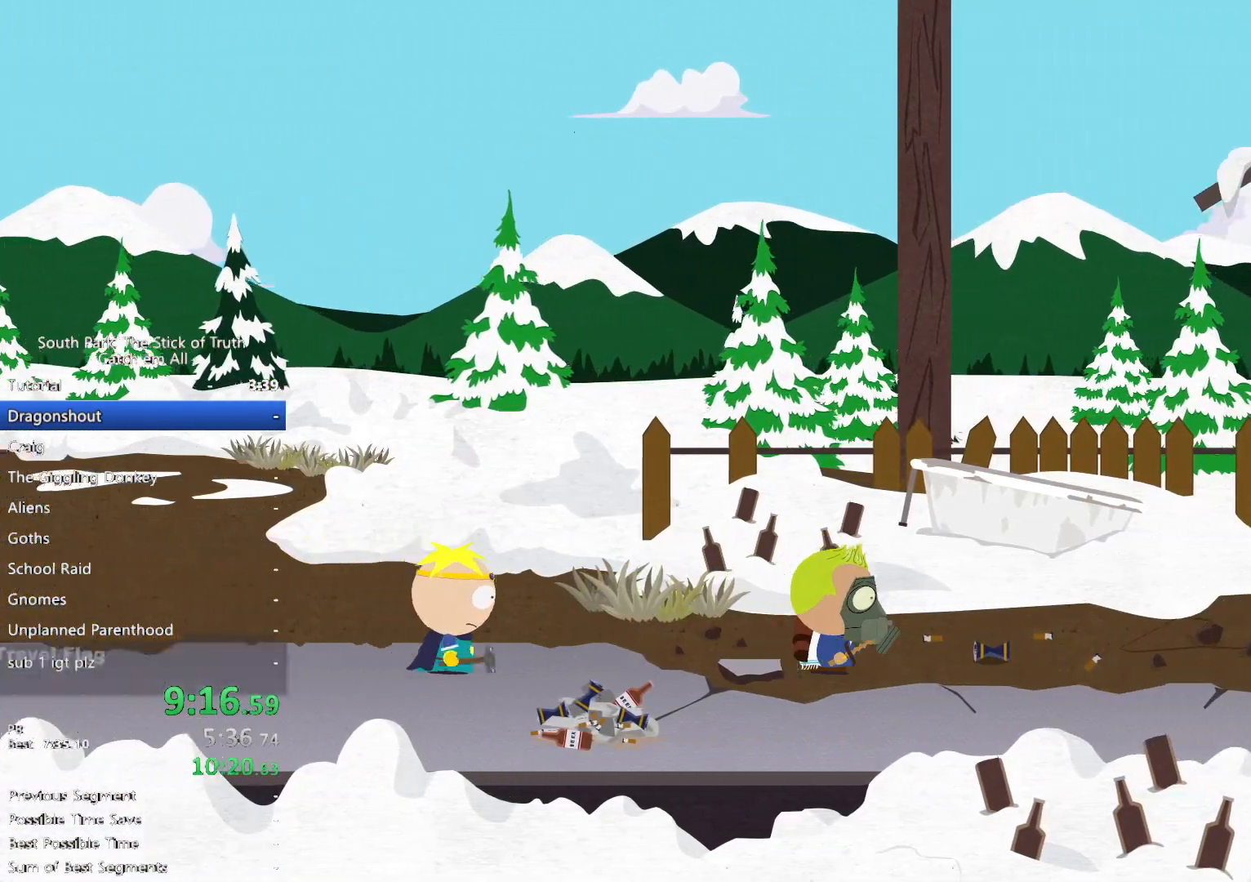
{"buttons": ["B"], "left_stick": "right", "right_stick": "center", "button_events": []}
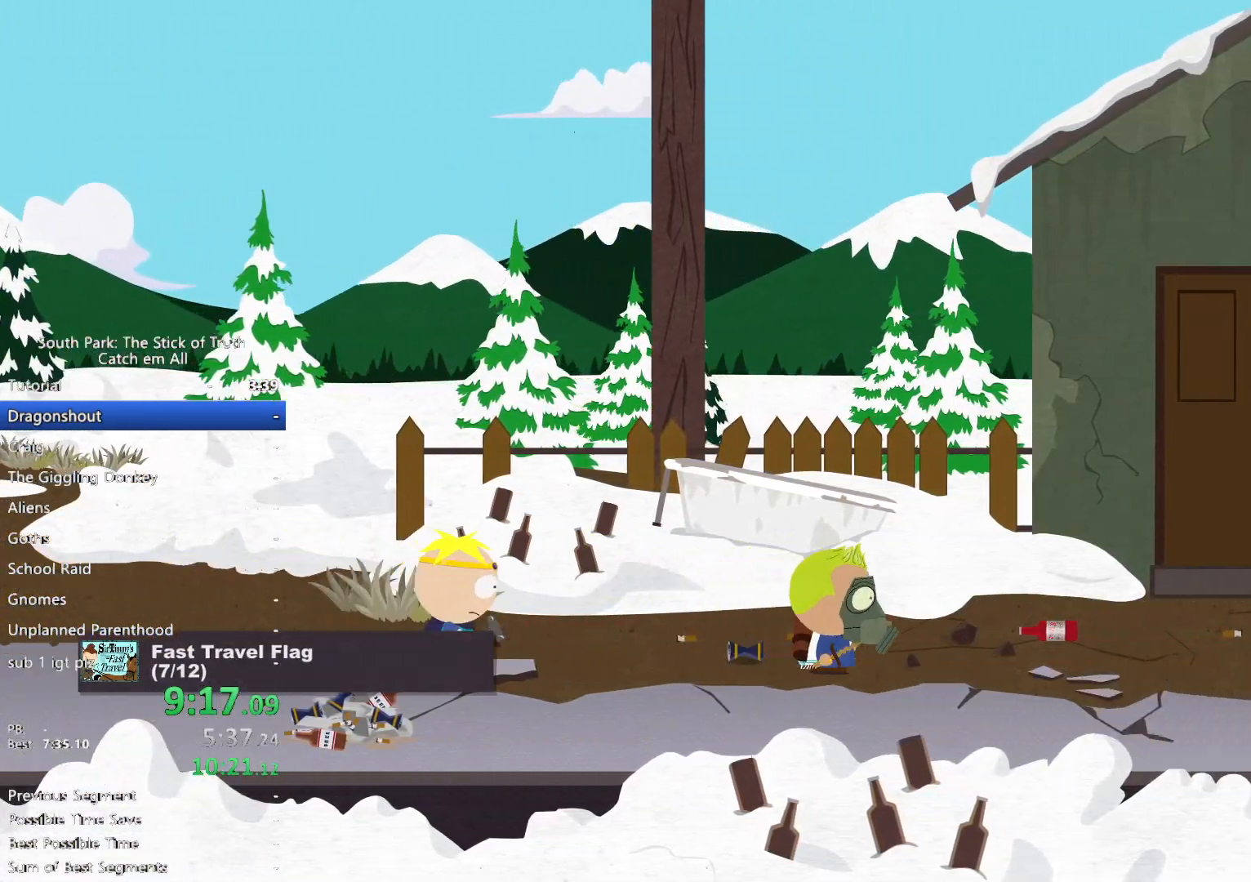
{"buttons": ["B"], "left_stick": "up-right", "right_stick": "center", "button_events": []}
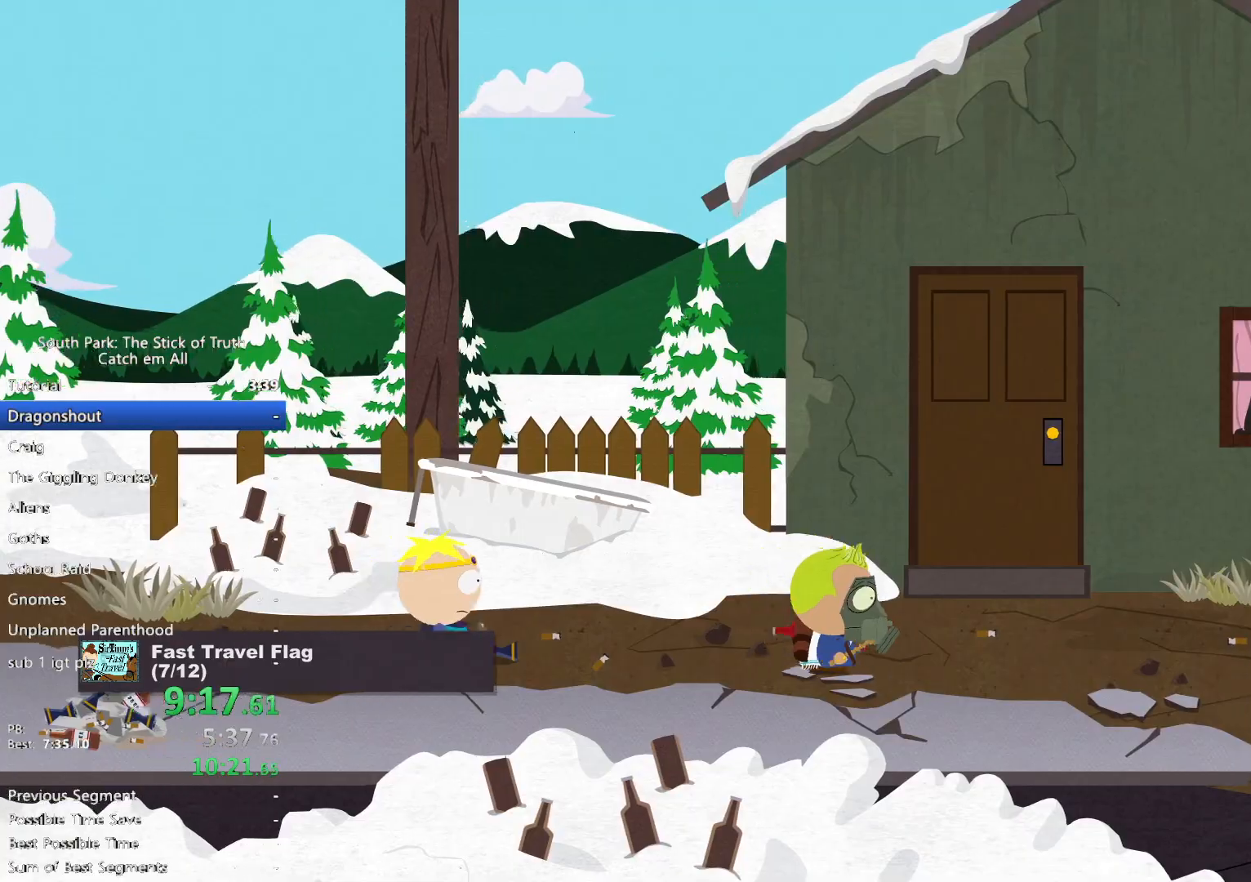
{"buttons": ["B", "X"], "left_stick": "right", "right_stick": "center", "button_events": [[367, "B", "up"], [450, "B", "down"], [450, "X", "down"]]}
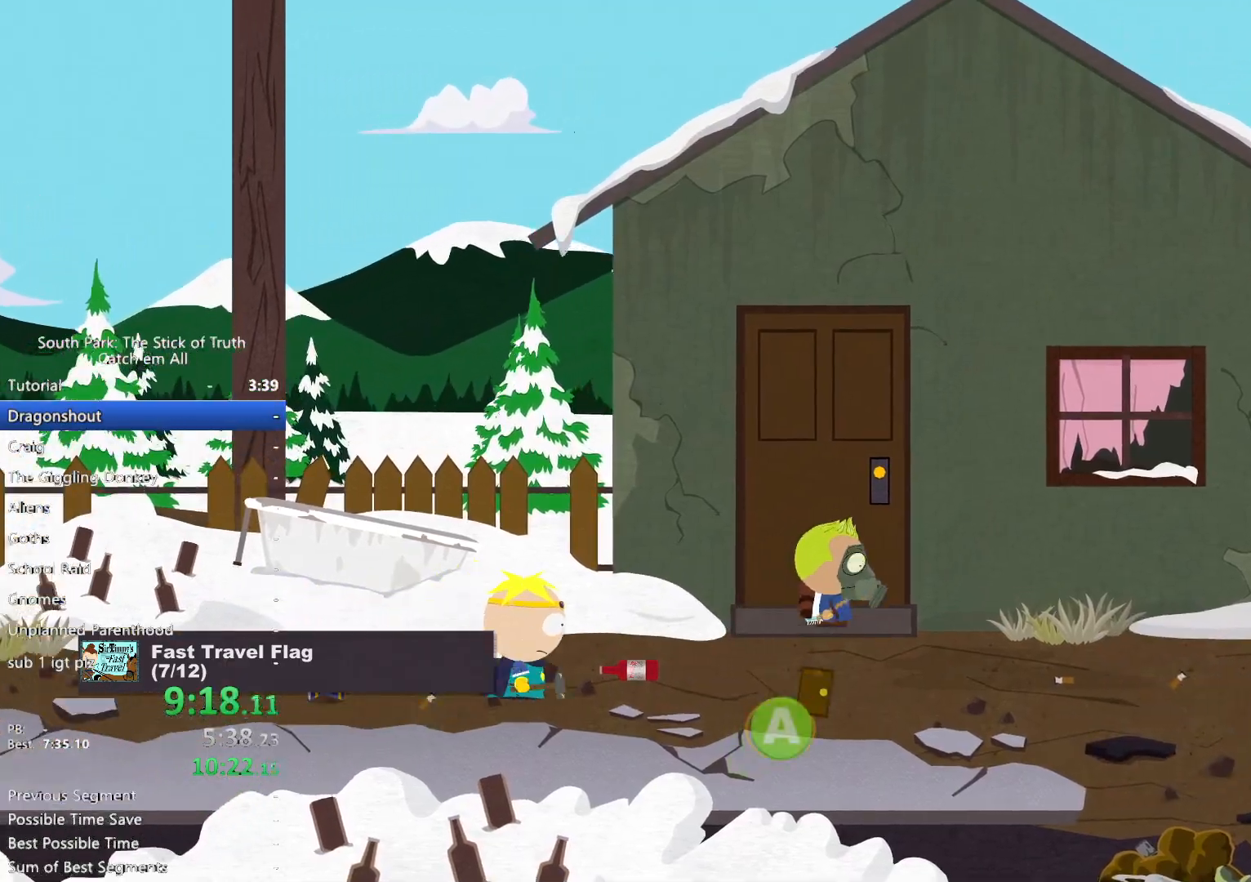
{"buttons": ["B"], "left_stick": "right", "right_stick": "center", "button_events": [[83, "B", "up"], [83, "X", "up"], [150, "B", "down"]]}
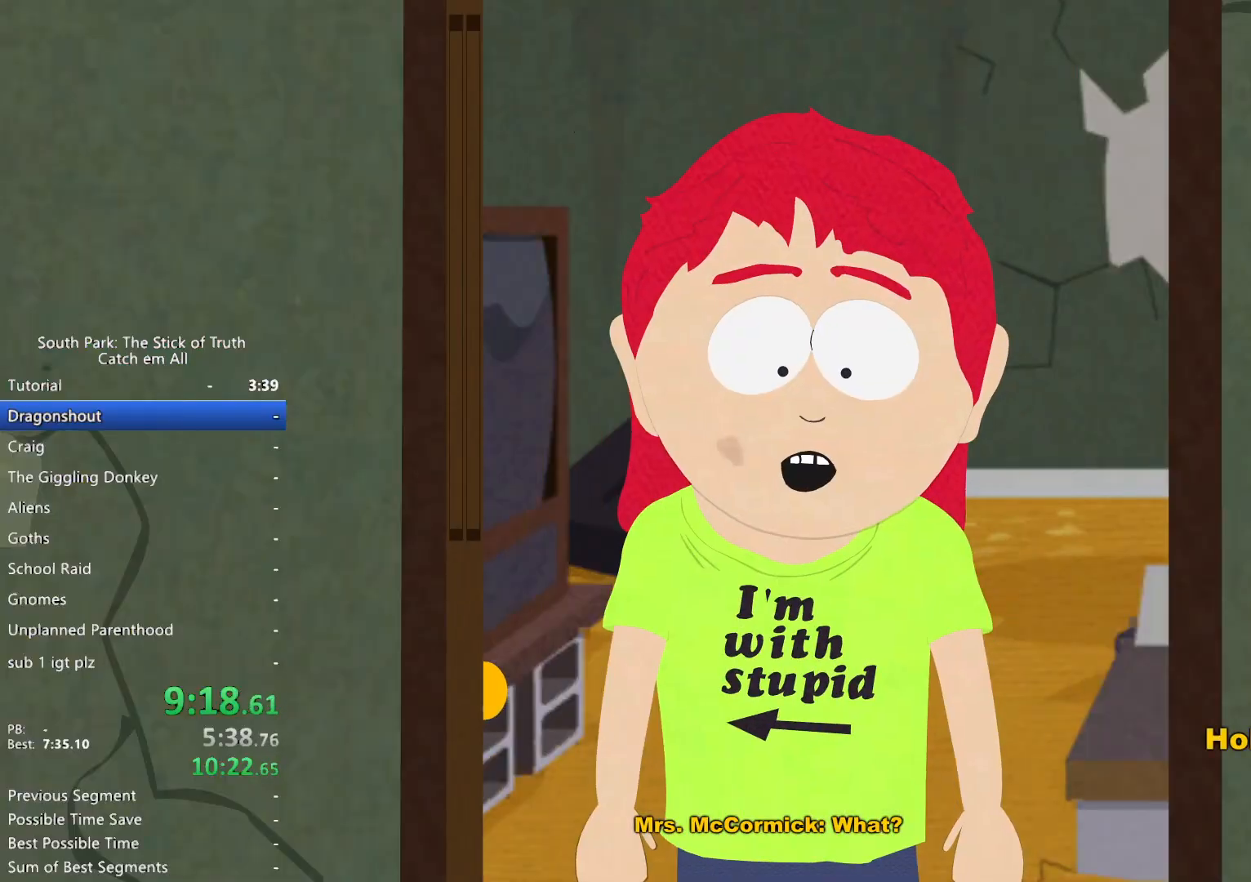
{"buttons": ["B"], "left_stick": "center", "right_stick": "center", "button_events": []}
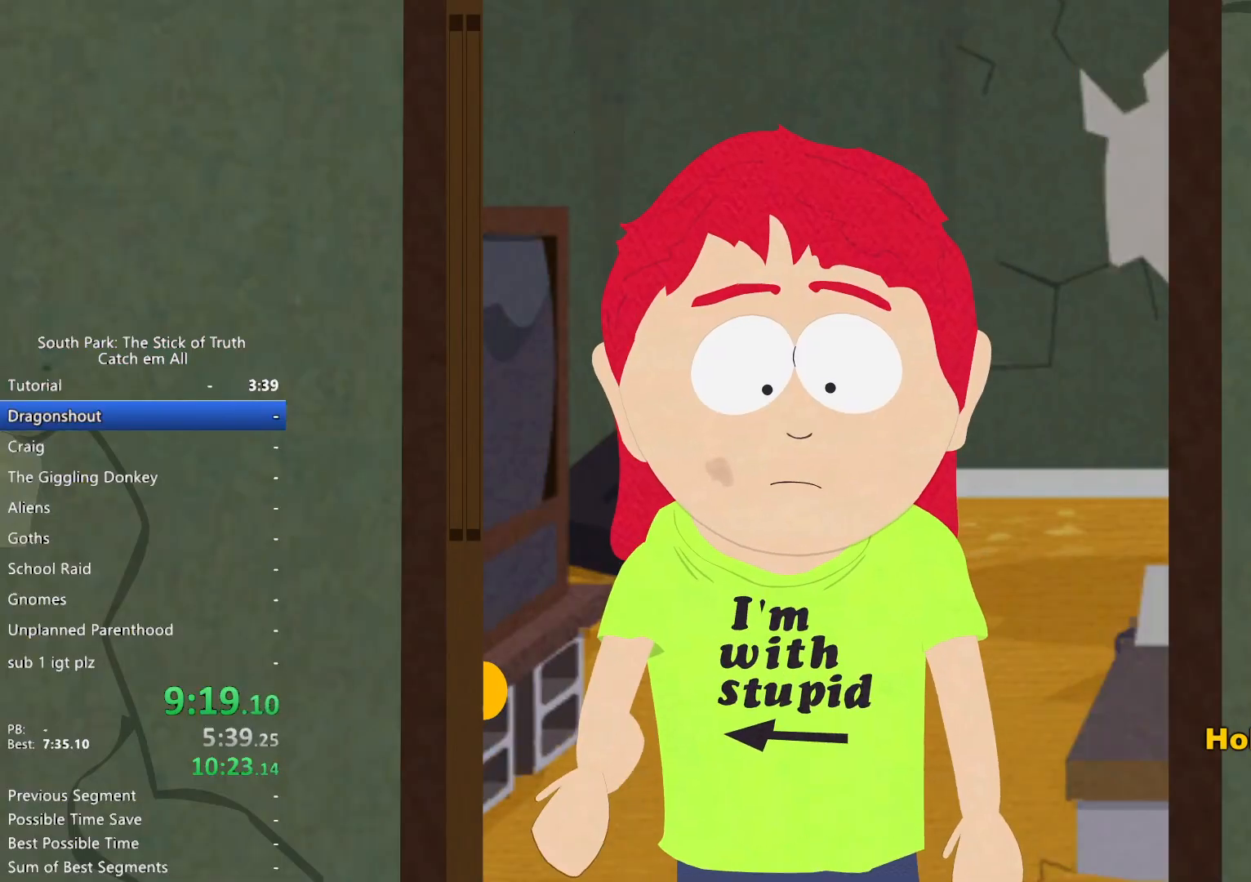
{"buttons": ["B", "X"], "left_stick": "right", "right_stick": "center", "button_events": [[483, "X", "down"]]}
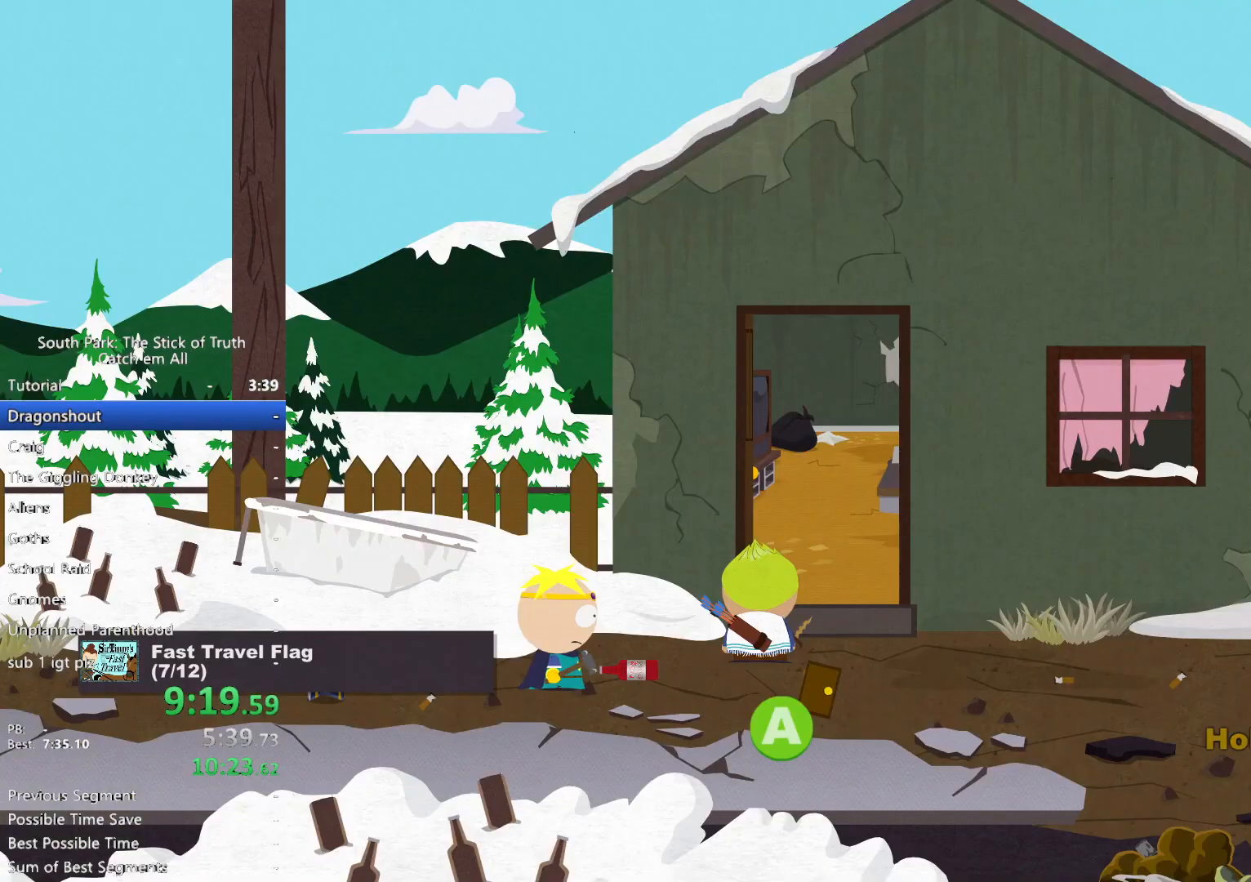
{"buttons": ["B"], "left_stick": "right", "right_stick": "center", "button_events": [[183, "X", "up"]]}
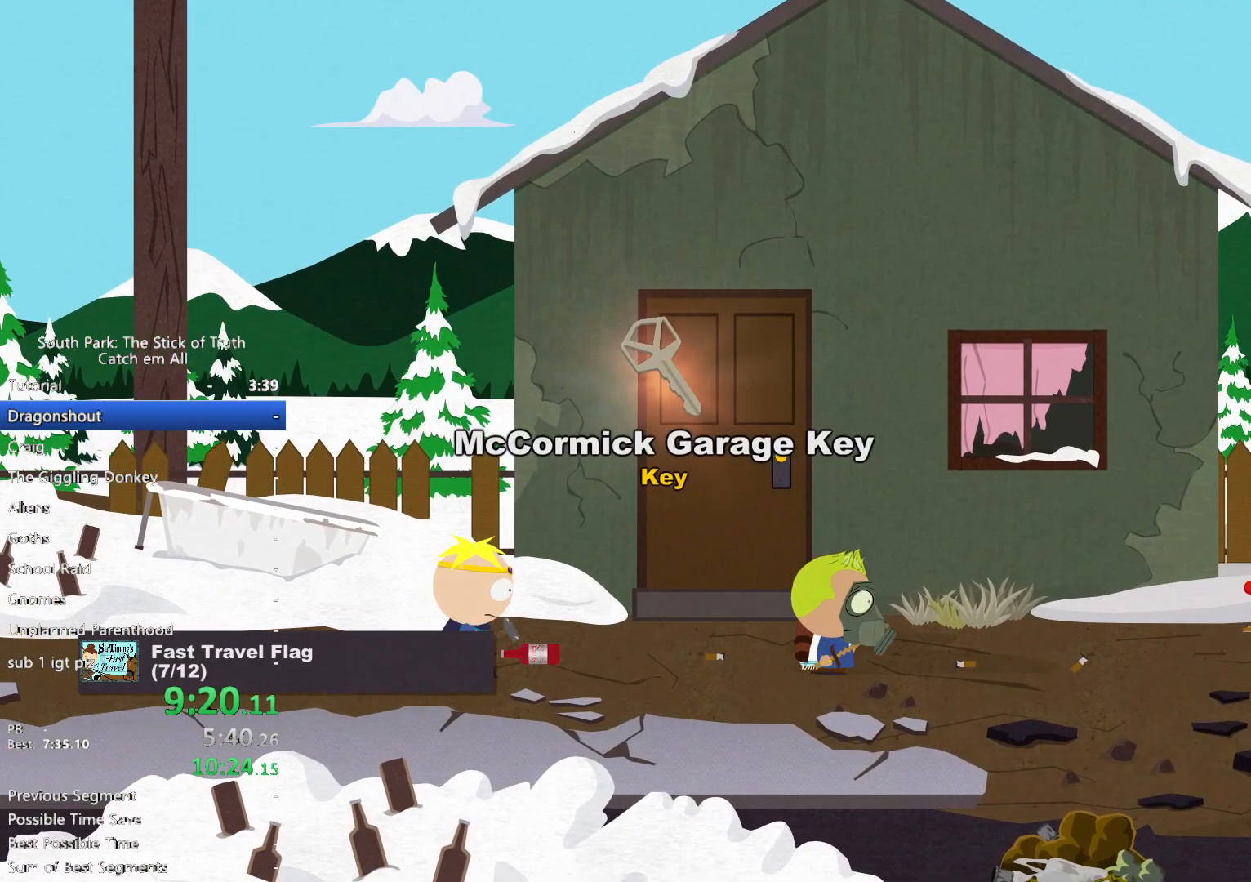
{"buttons": ["B"], "left_stick": "right", "right_stick": "center", "button_events": [[383, "R2", "down"], [483, "R2", "up"]]}
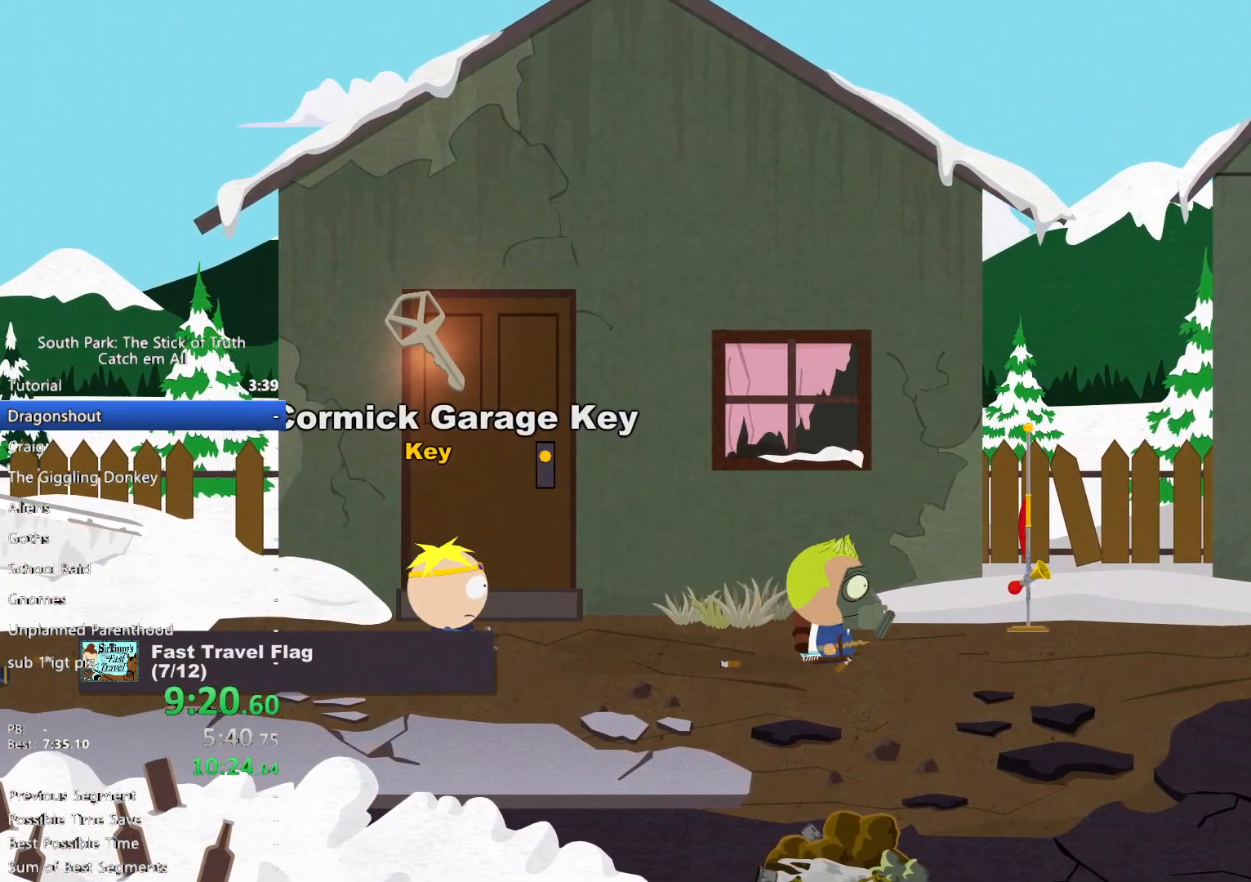
{"buttons": ["B"], "left_stick": "right", "right_stick": "center", "button_events": [[250, "L2", "down"], [367, "L2", "up"]]}